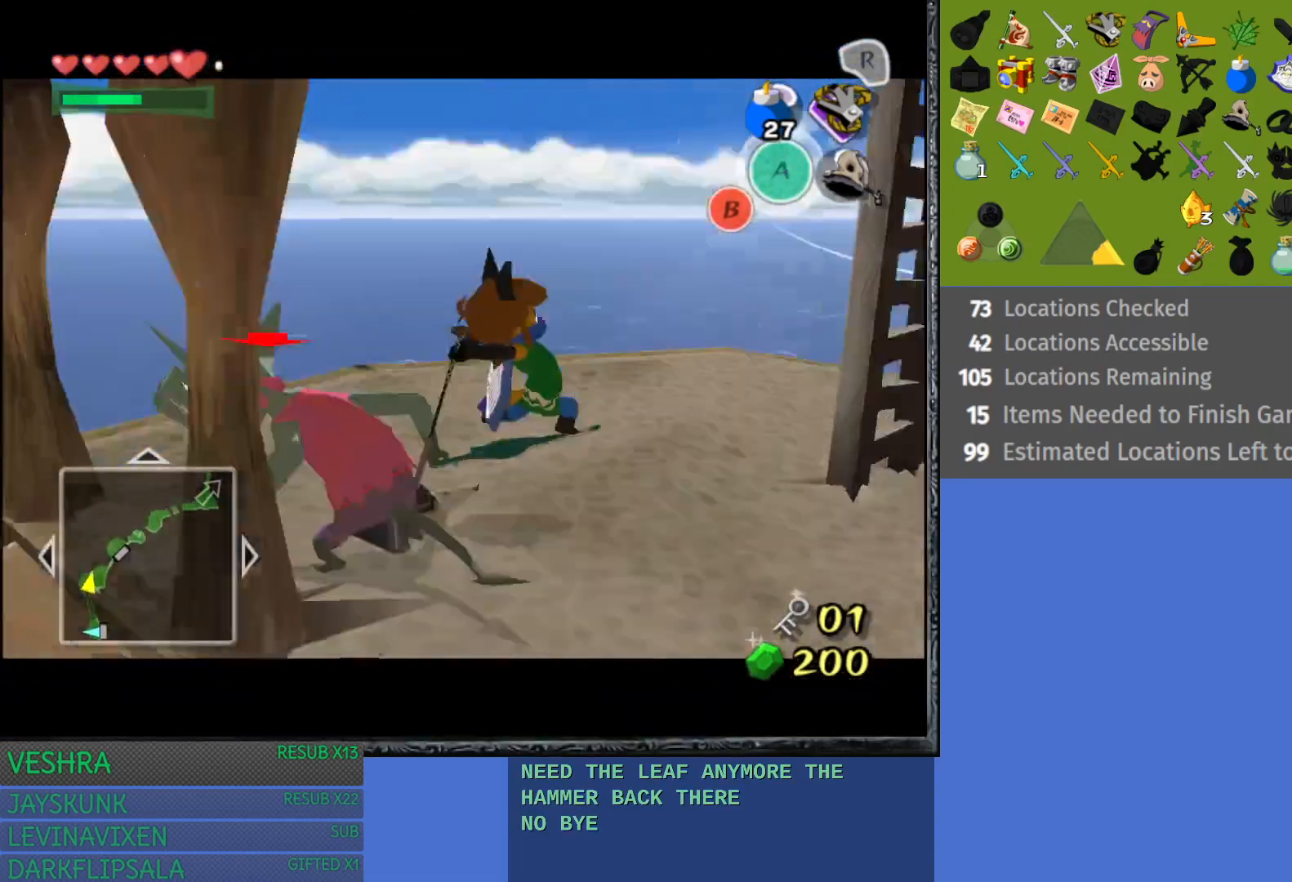
Gameplay with a controller (PlayStation layout); each line is a JSON object with the inputs held at the frame after it. "events" lists button and stick changes between this image and that frame as [ms after this image, input, new state], when the widget could be followed in between. Not read: L3 R3.
{"buttons": ["L1"], "left_stick": "down-right", "right_stick": "center", "events": [[383, "left_stick", "down-right"]]}
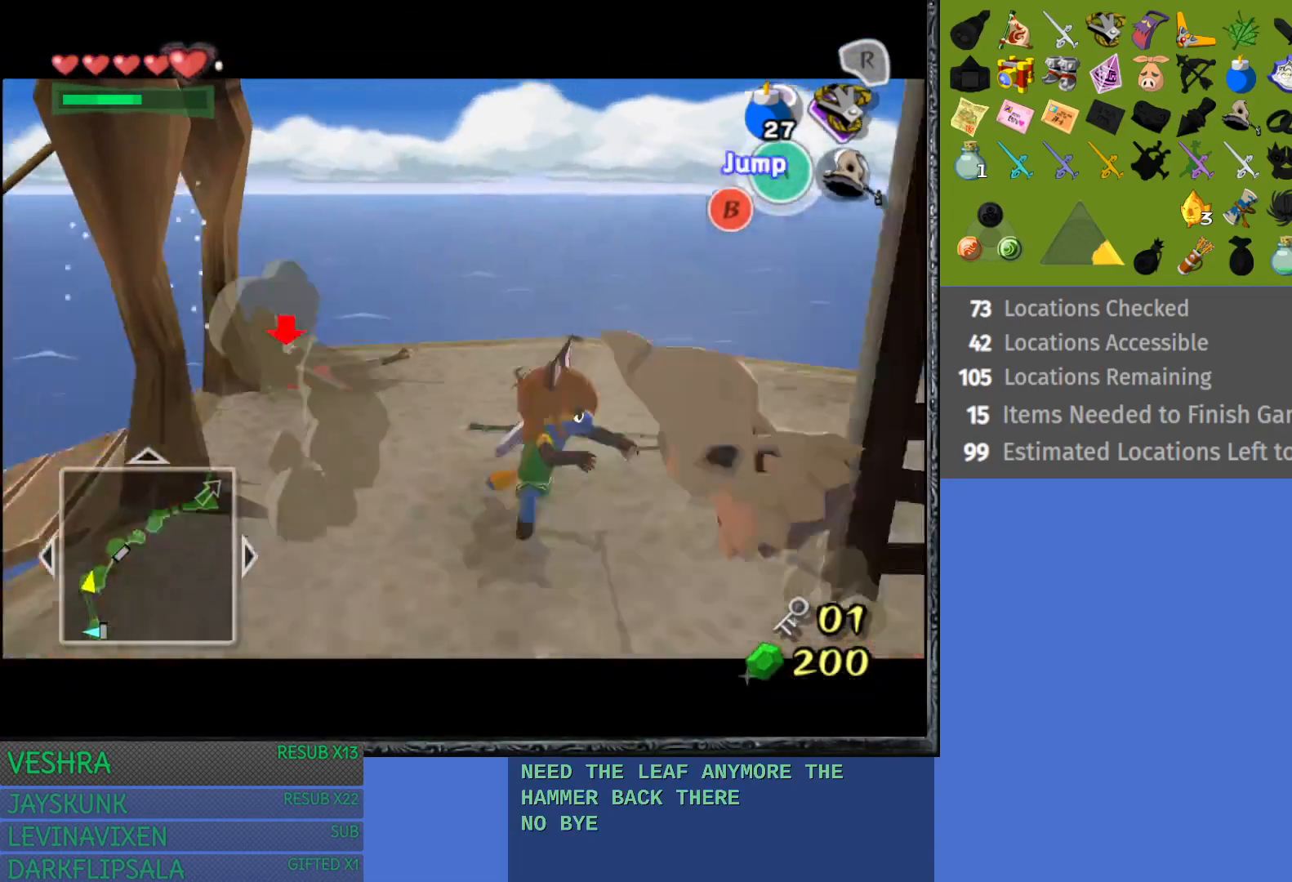
{"buttons": [], "left_stick": "up", "right_stick": "center", "events": [[217, "left_stick", "center"], [383, "L1", "up"], [500, "left_stick", "up"]]}
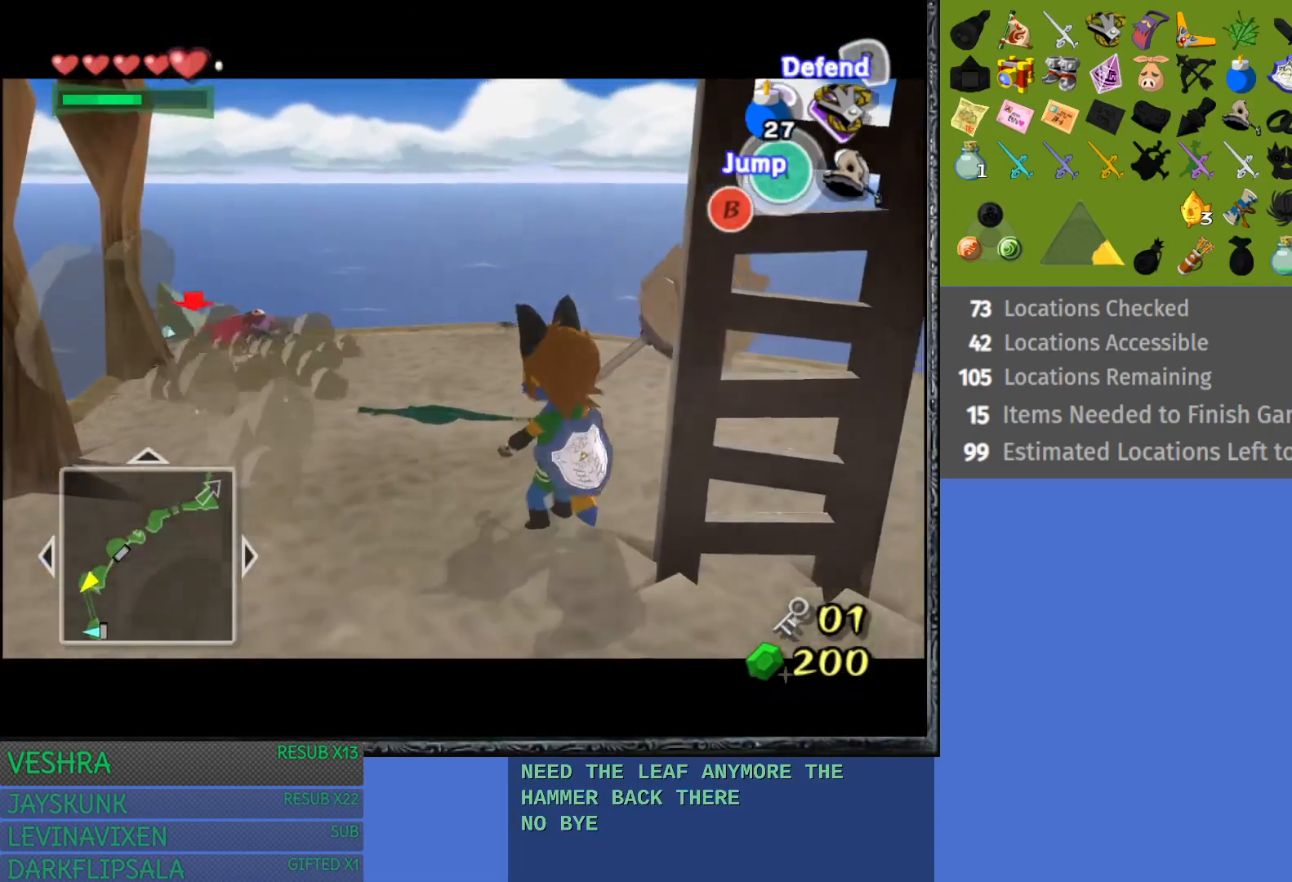
{"buttons": [], "left_stick": "center", "right_stick": "center", "events": [[383, "left_stick", "center"]]}
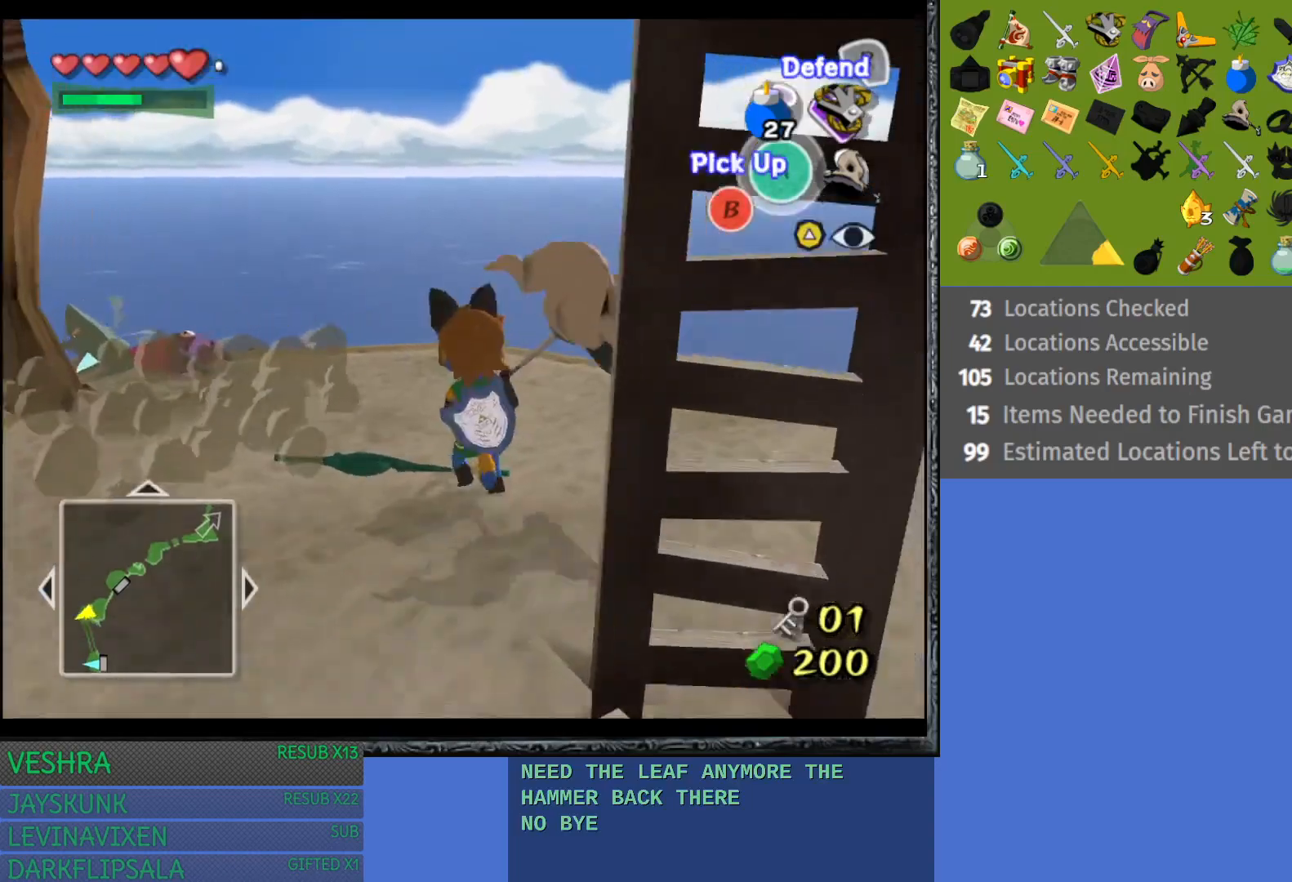
{"buttons": [], "left_stick": "center", "right_stick": "center", "events": []}
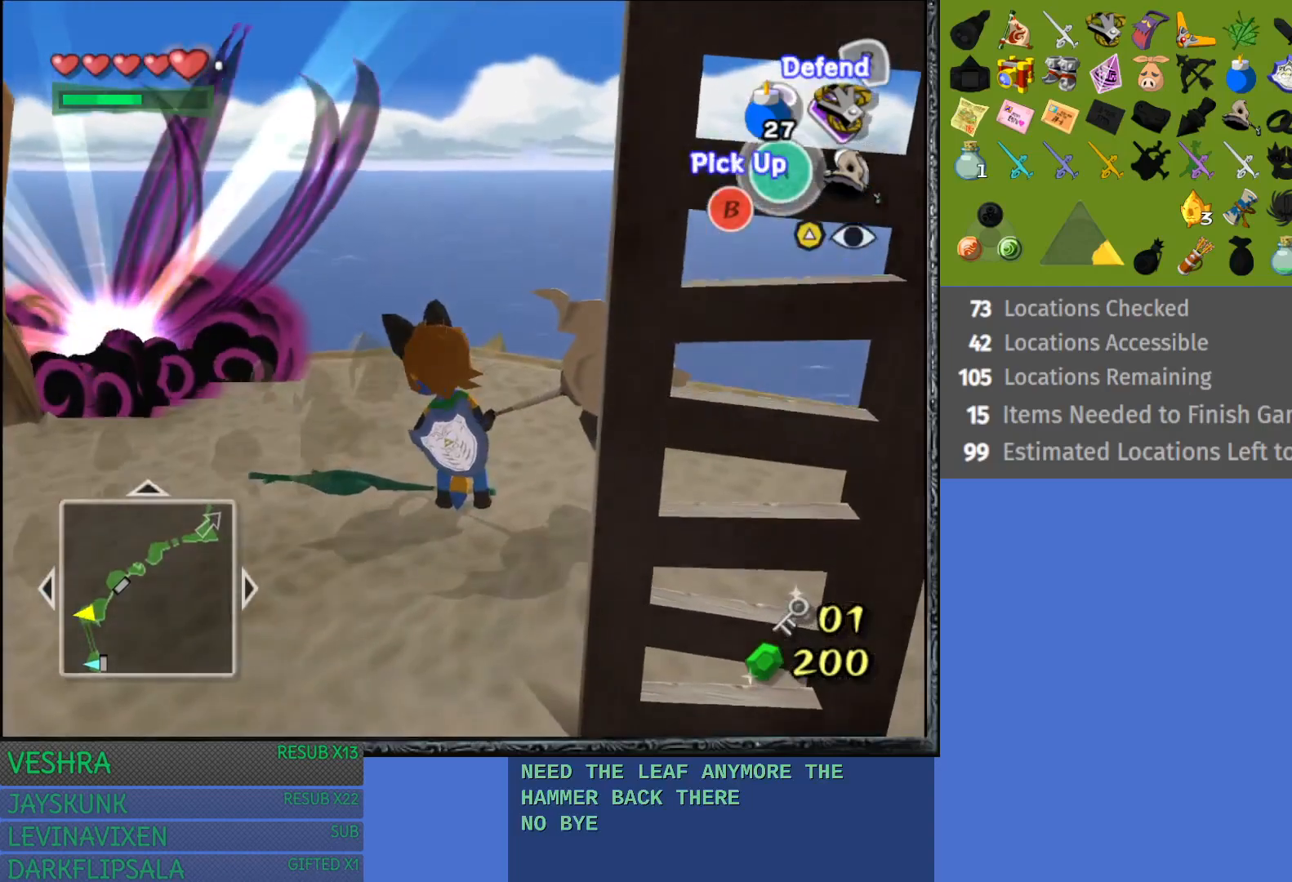
{"buttons": [], "left_stick": "up-left", "right_stick": "center", "events": [[17, "left_stick", "up-left"]]}
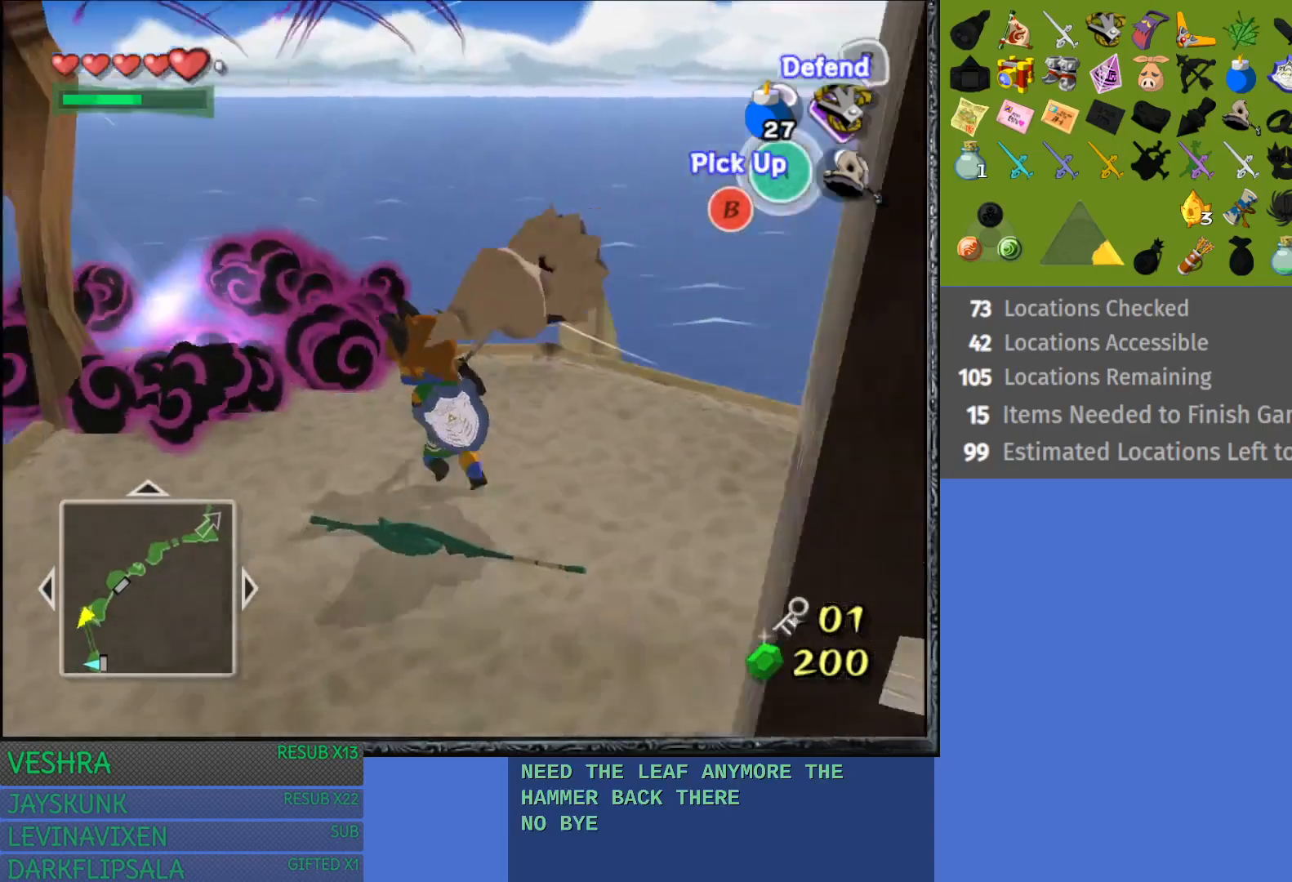
{"buttons": [], "left_stick": "up", "right_stick": "center", "events": [[83, "left_stick", "center"], [367, "left_stick", "up"]]}
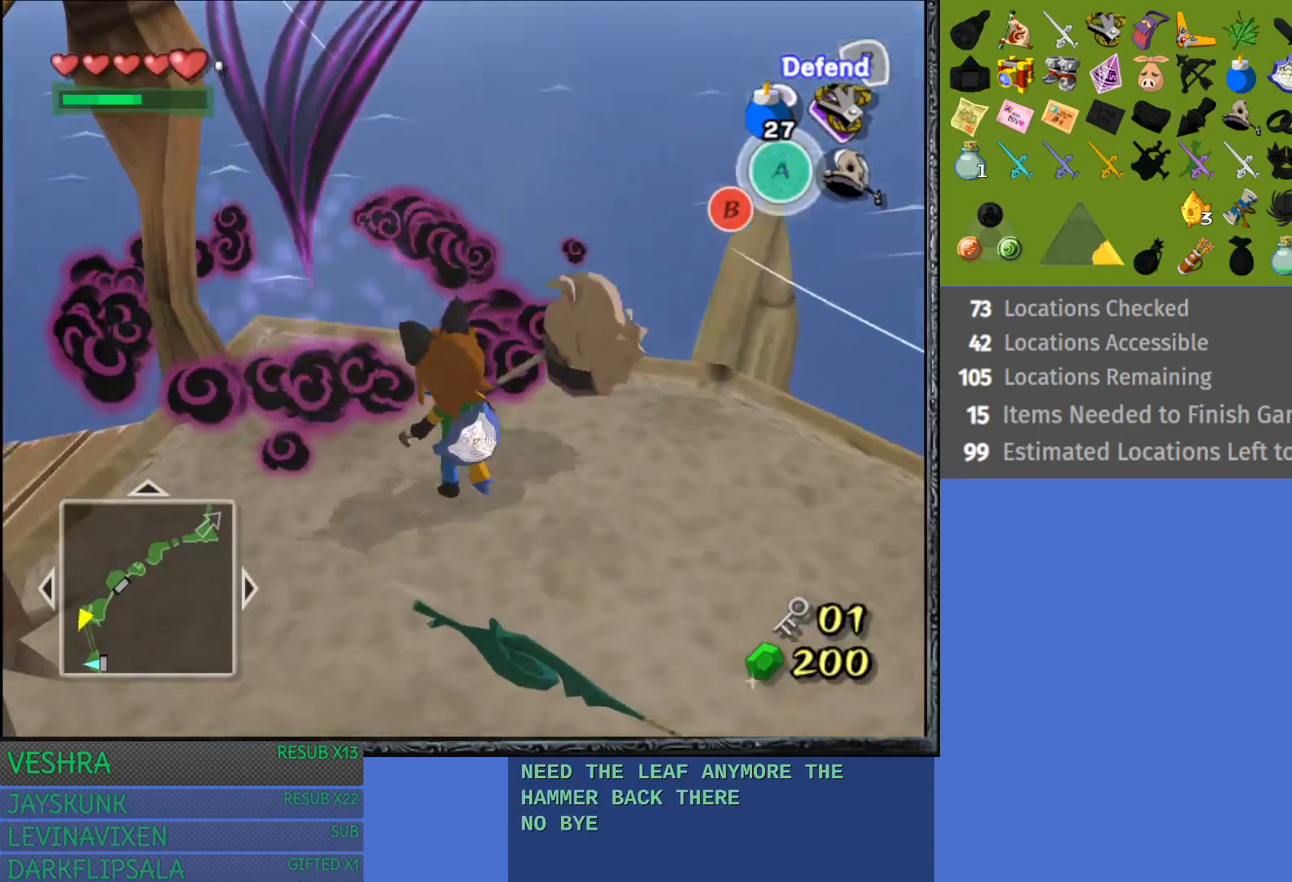
{"buttons": ["CIRCLE"], "left_stick": "down", "right_stick": "center", "events": [[33, "left_stick", "center"], [367, "left_stick", "left"], [467, "CIRCLE", "down"], [500, "left_stick", "down"]]}
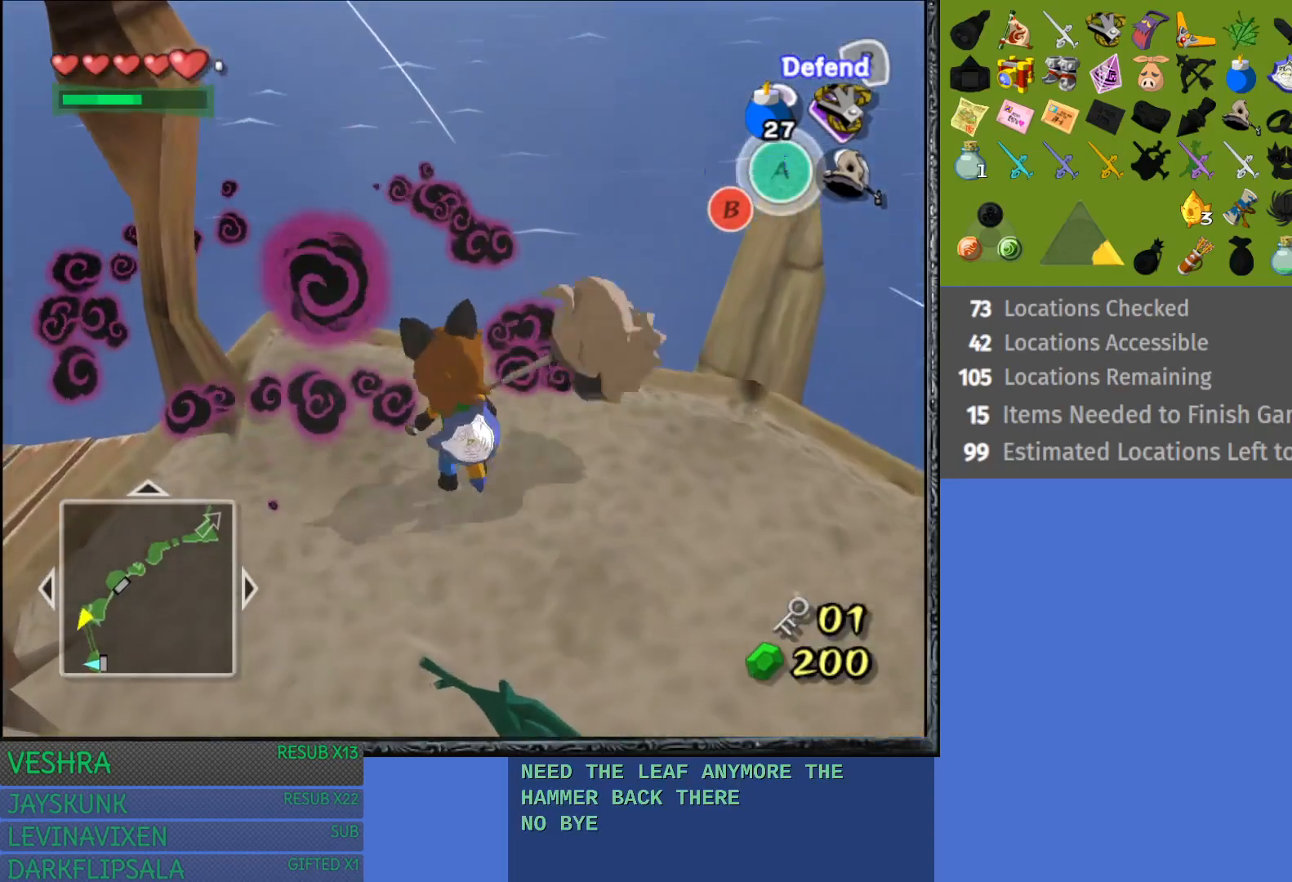
{"buttons": [], "left_stick": "center", "right_stick": "center", "events": [[50, "left_stick", "right"], [117, "CIRCLE", "up"], [167, "left_stick", "center"]]}
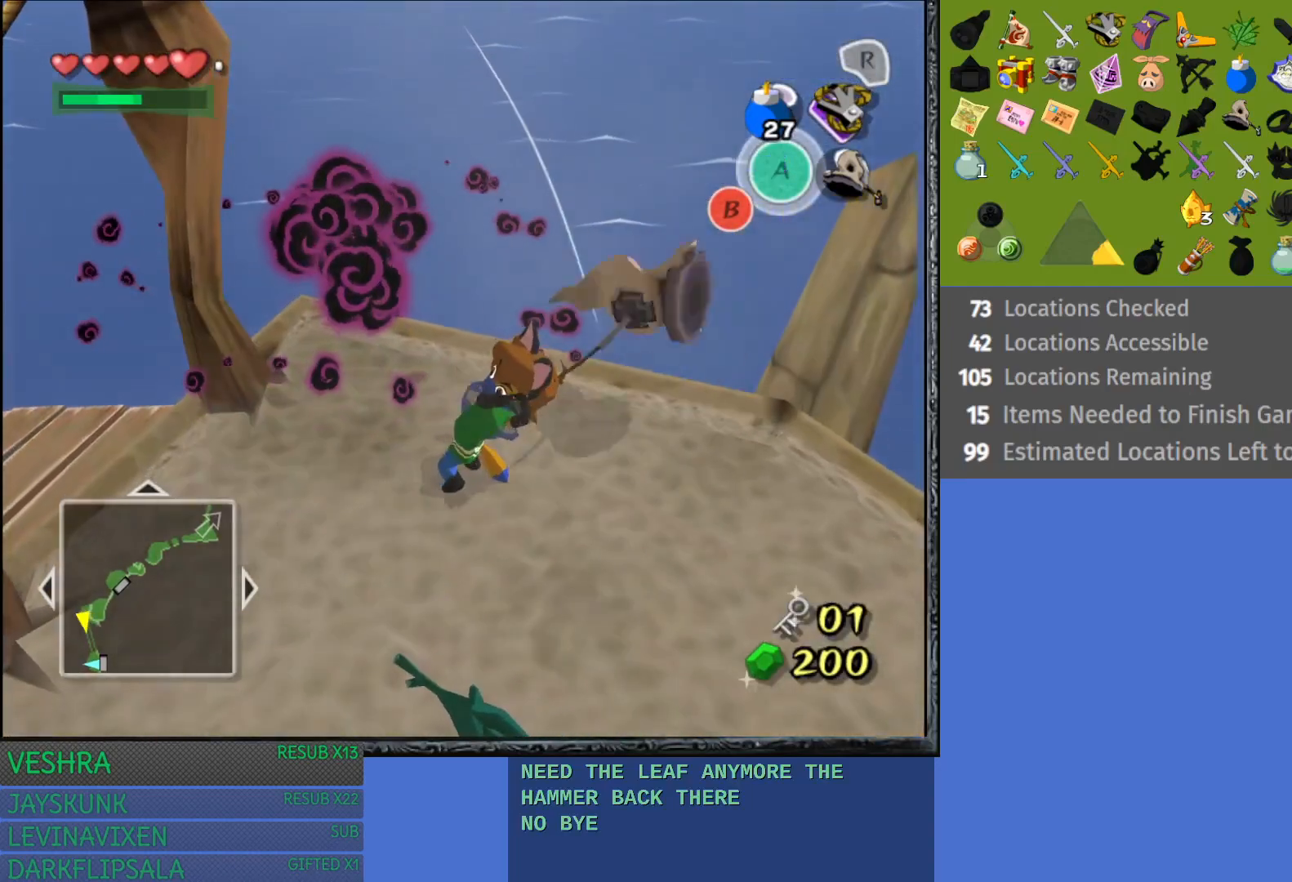
{"buttons": [], "left_stick": "center", "right_stick": "center", "events": []}
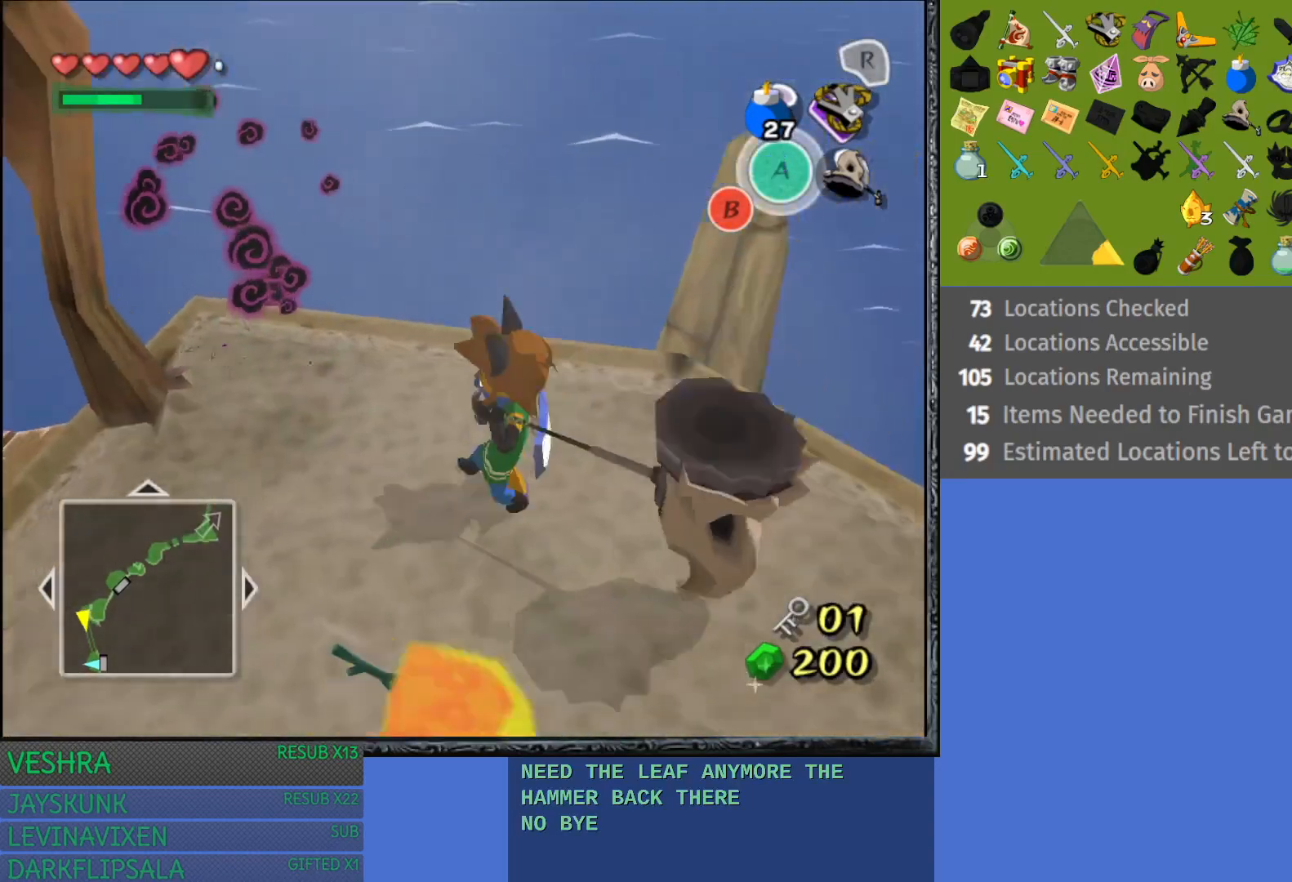
{"buttons": [], "left_stick": "down", "right_stick": "center", "events": [[417, "left_stick", "down"]]}
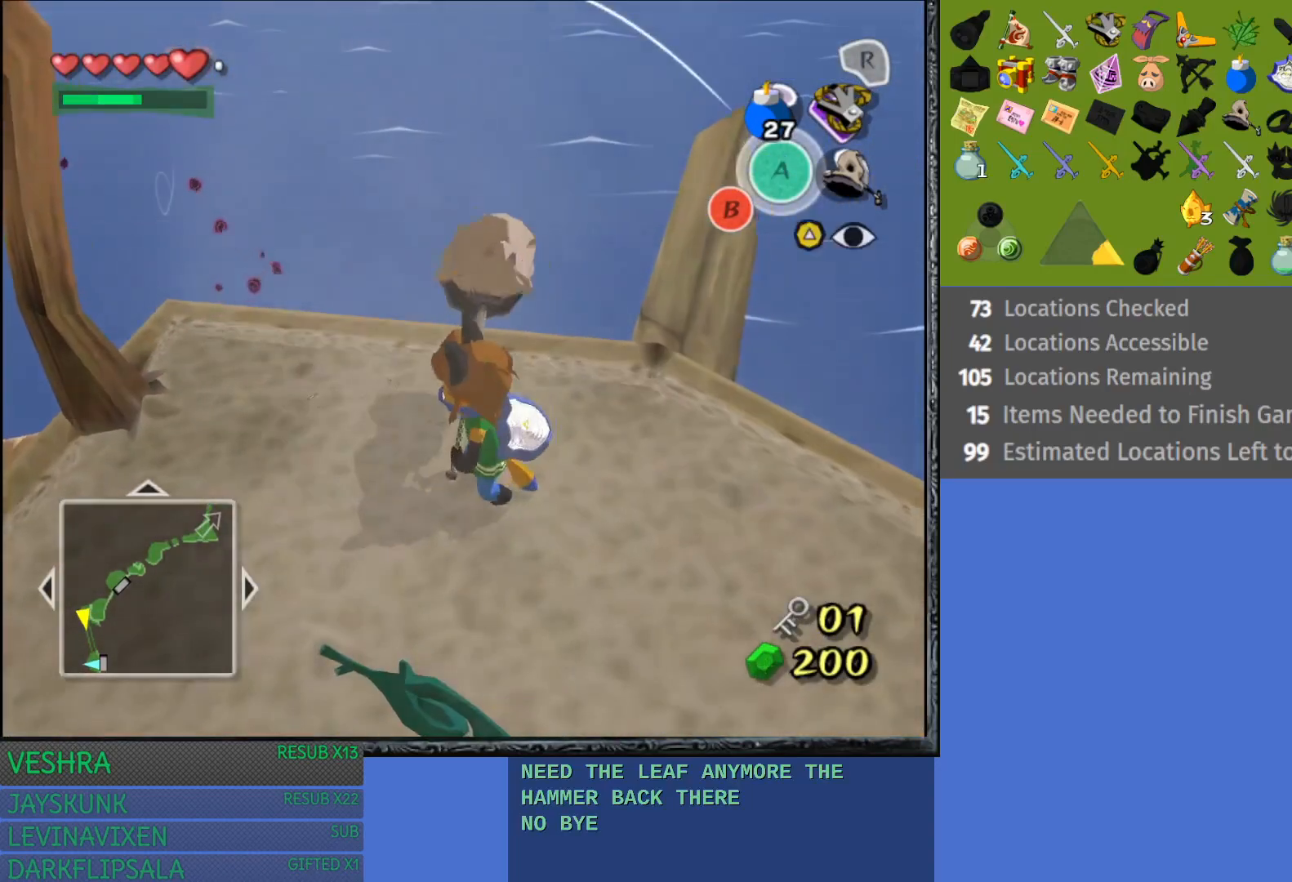
{"buttons": [], "left_stick": "center", "right_stick": "center", "events": [[217, "left_stick", "center"], [233, "L1", "down"], [433, "L1", "up"]]}
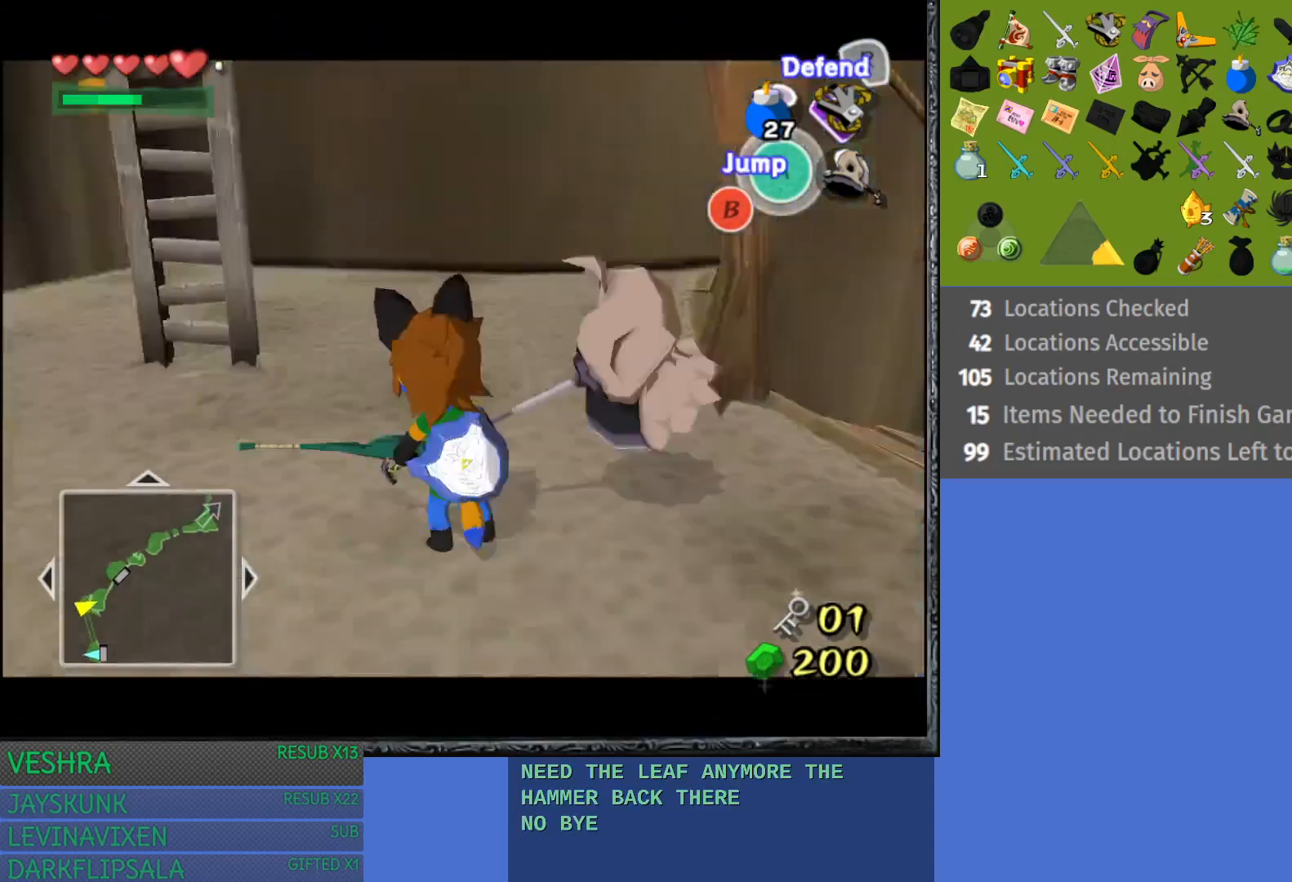
{"buttons": [], "left_stick": "up-left", "right_stick": "center", "events": [[283, "left_stick", "left"], [333, "left_stick", "up-left"]]}
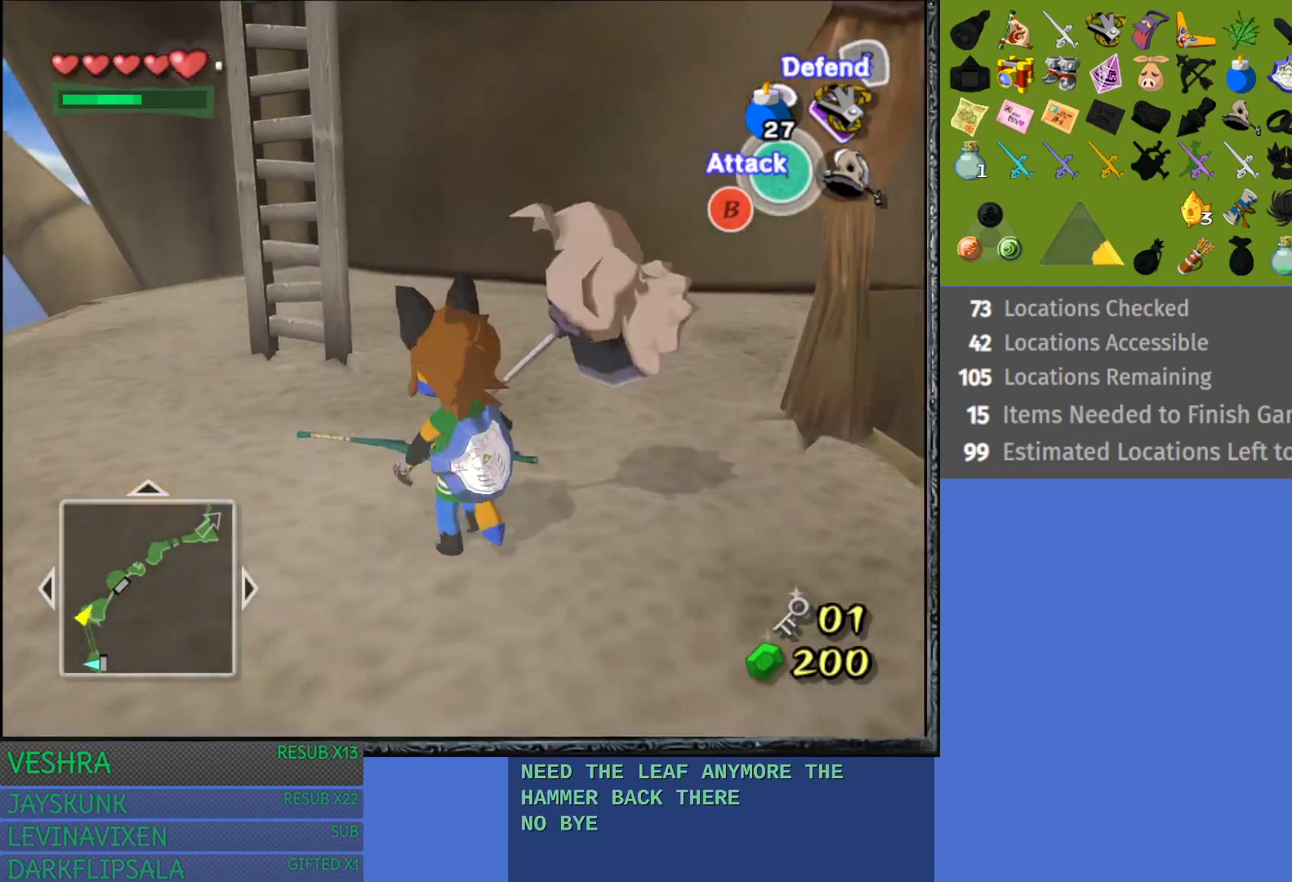
{"buttons": [], "left_stick": "up-right", "right_stick": "center", "events": [[167, "left_stick", "up"], [383, "left_stick", "up-right"]]}
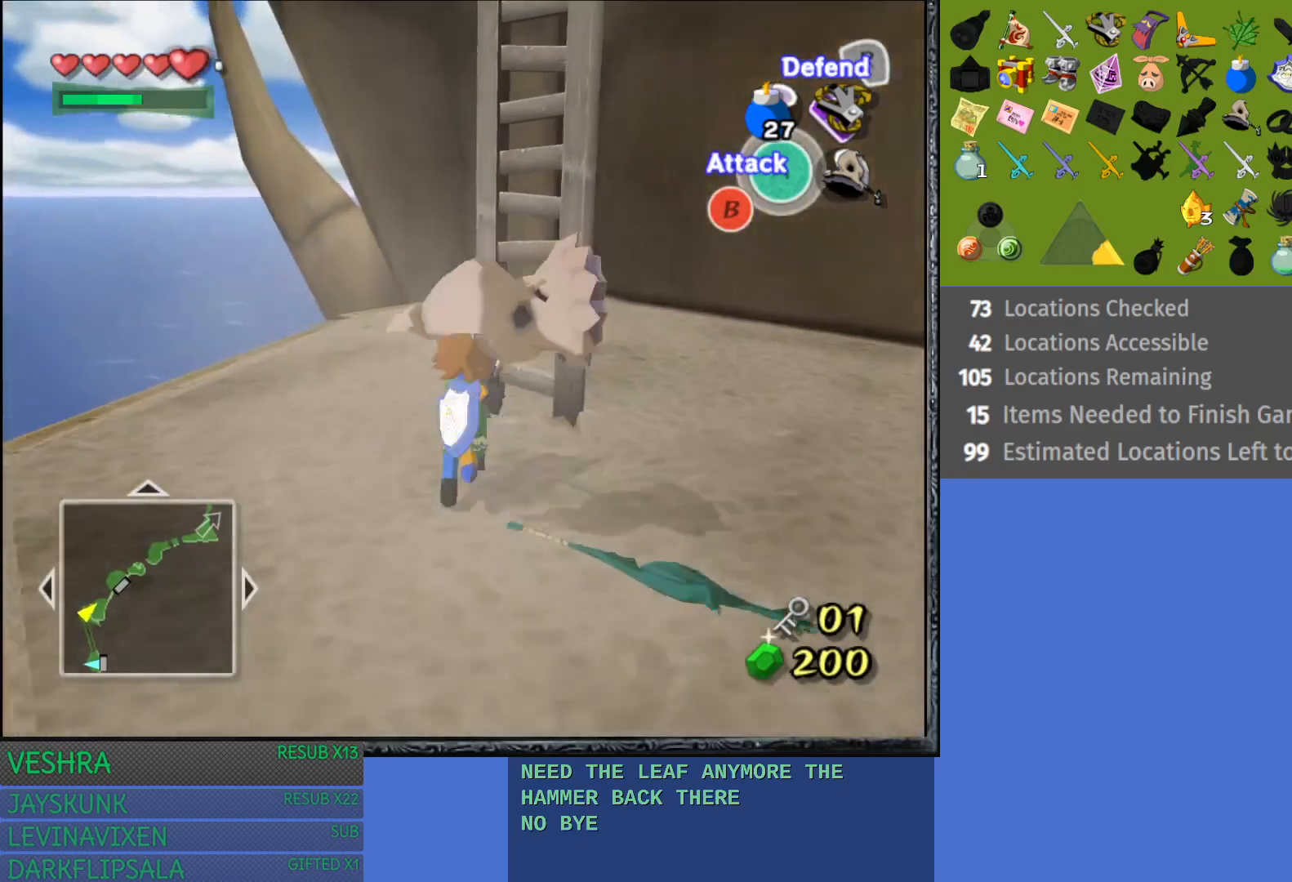
{"buttons": [], "left_stick": "up-right", "right_stick": "center", "events": []}
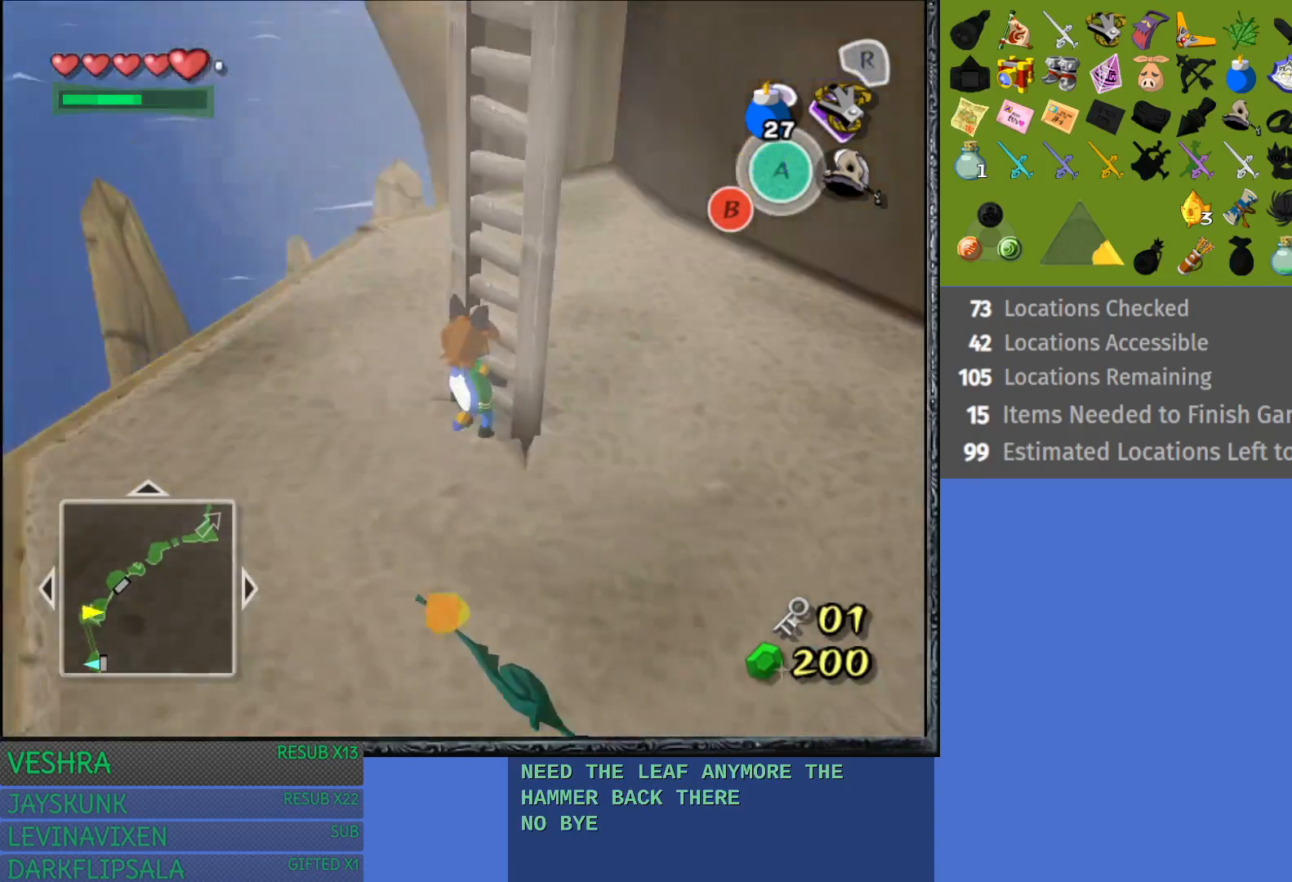
{"buttons": [], "left_stick": "up-right", "right_stick": "center", "events": []}
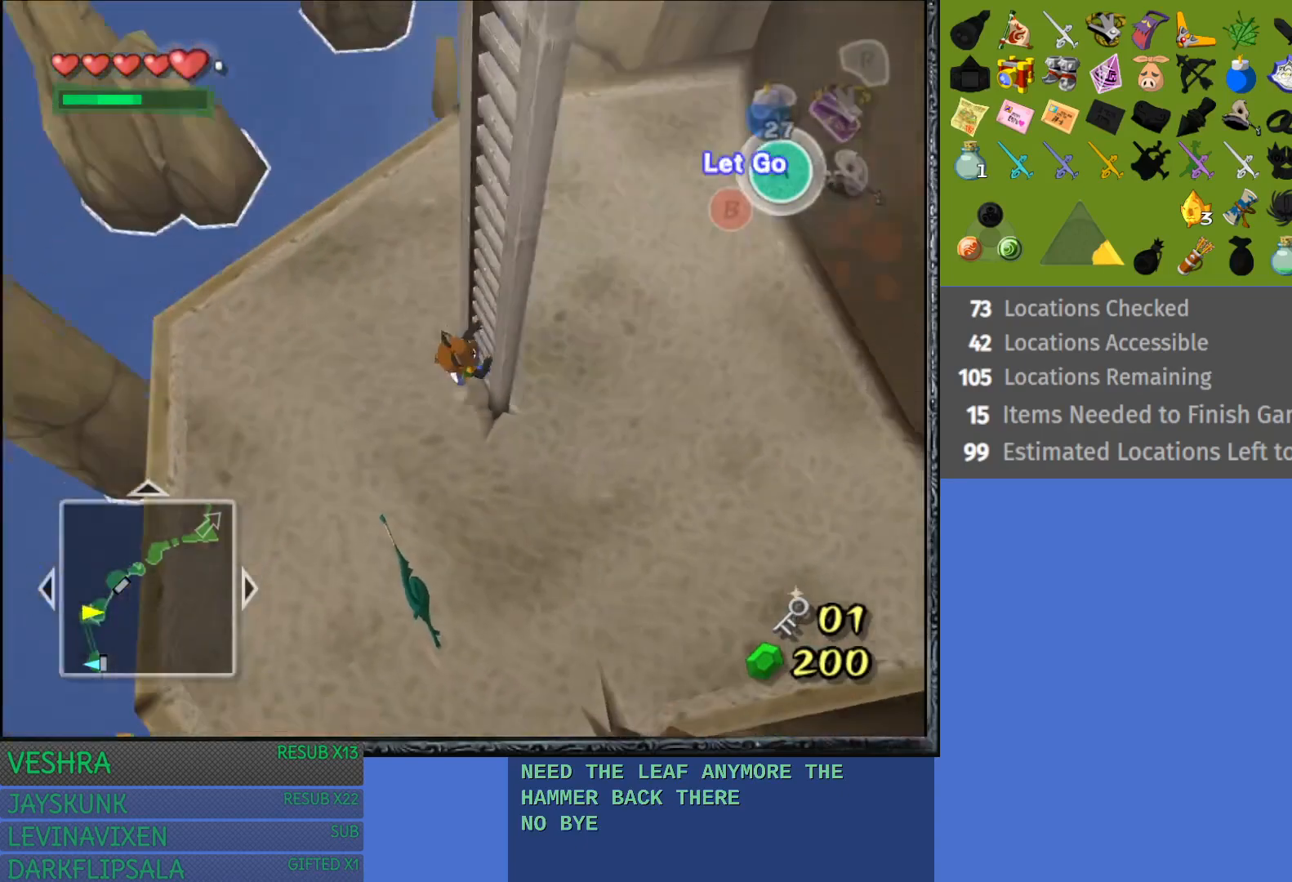
{"buttons": [], "left_stick": "up-right", "right_stick": "center", "events": []}
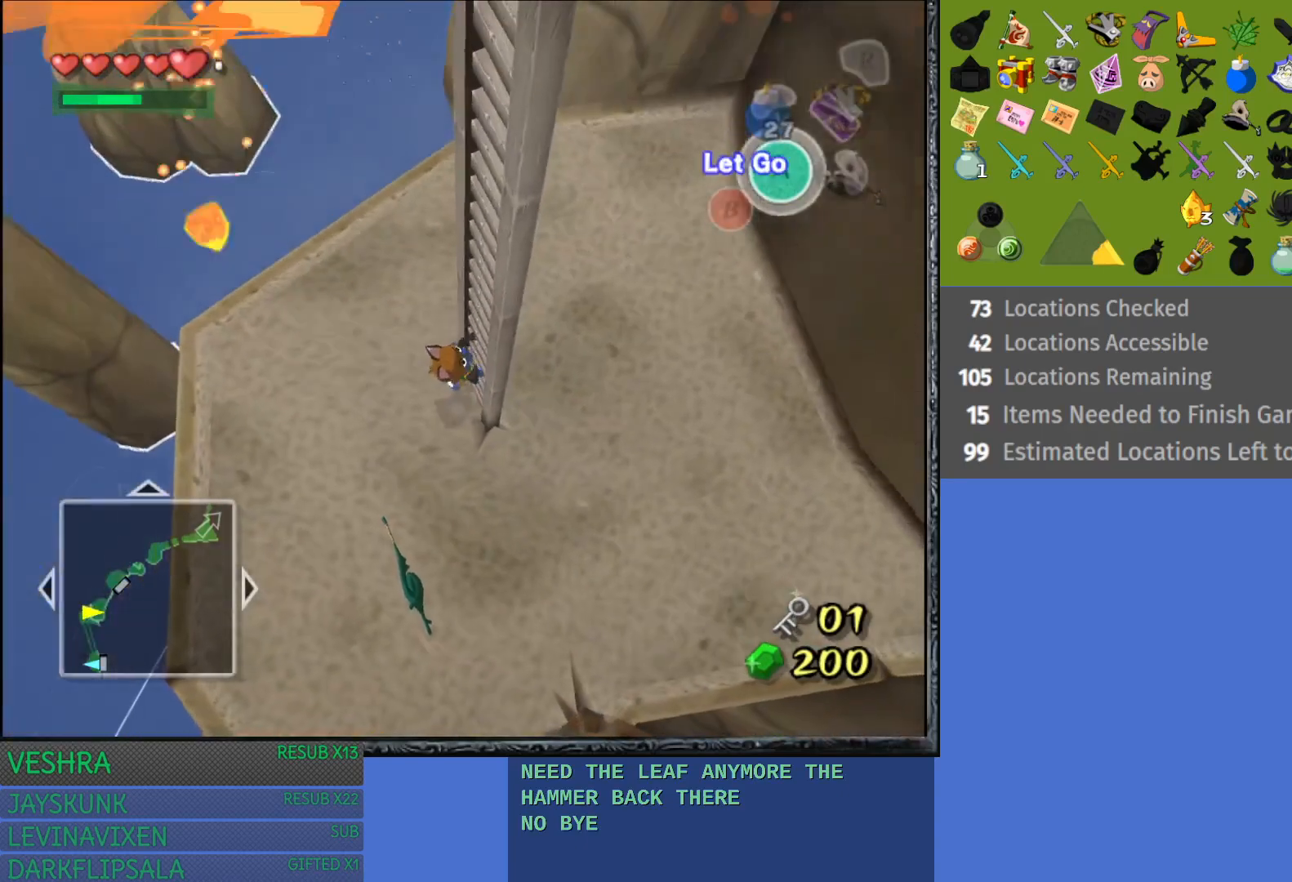
{"buttons": [], "left_stick": "up", "right_stick": "center", "events": [[183, "left_stick", "up"]]}
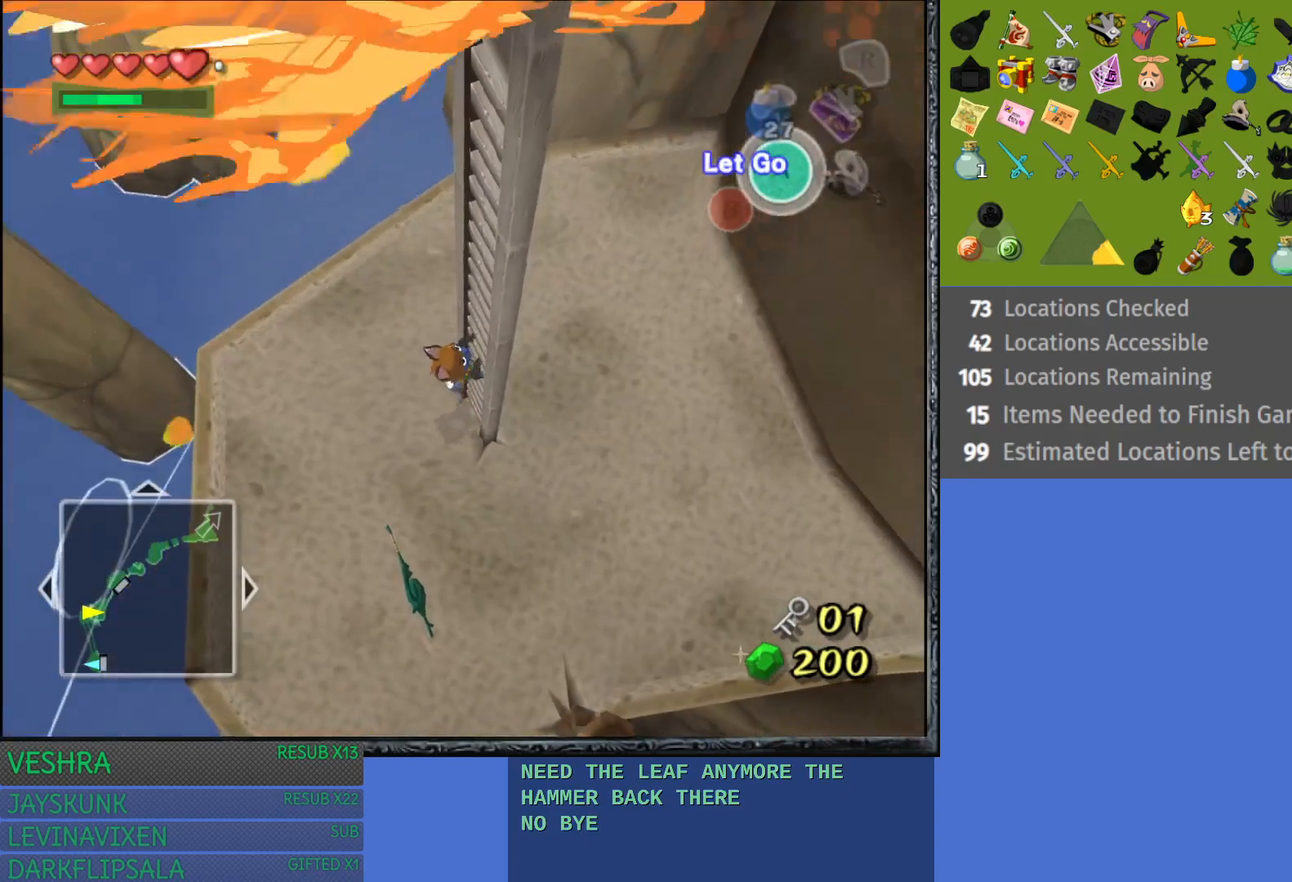
{"buttons": [], "left_stick": "up", "right_stick": "center", "events": []}
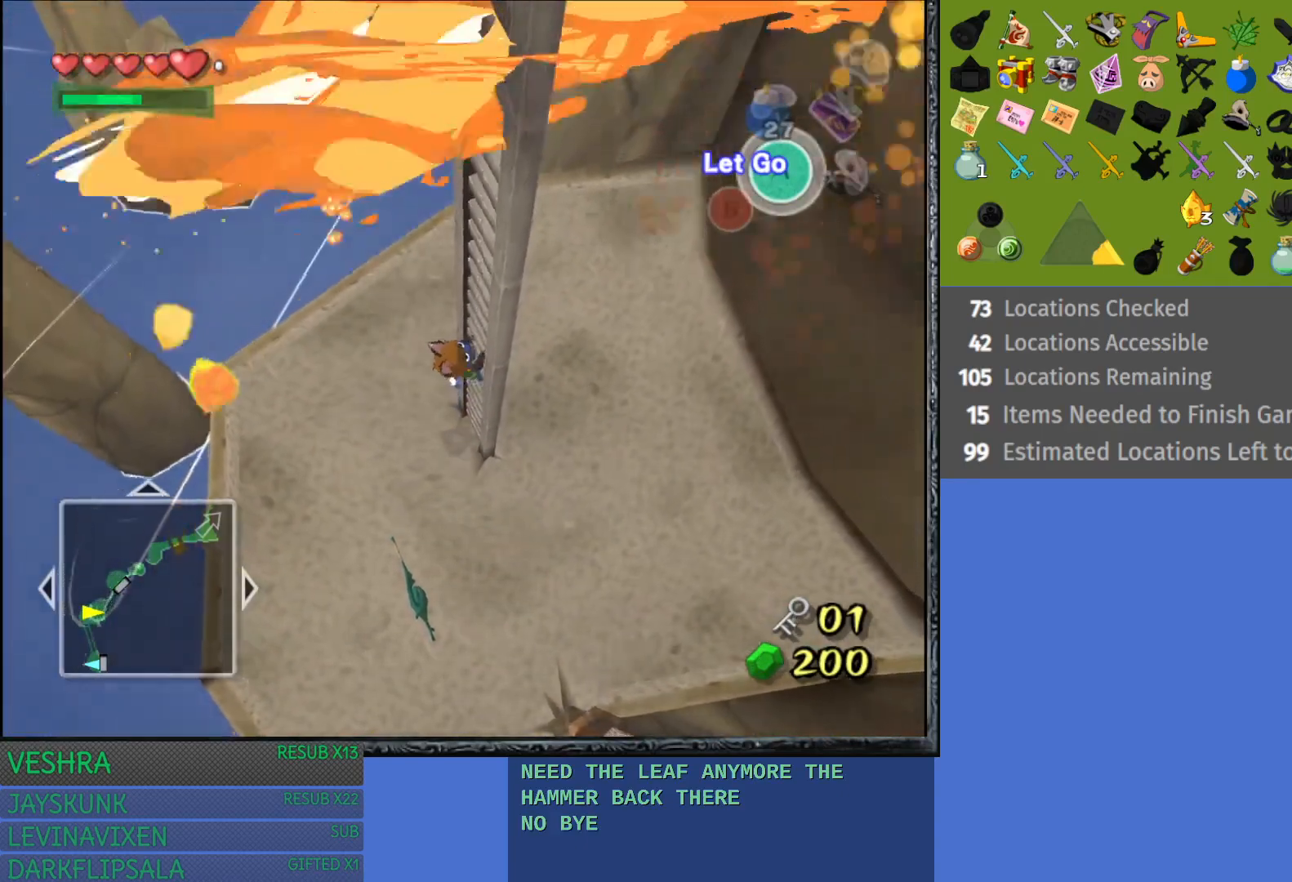
{"buttons": [], "left_stick": "up", "right_stick": "right", "events": [[283, "right_stick", "right"]]}
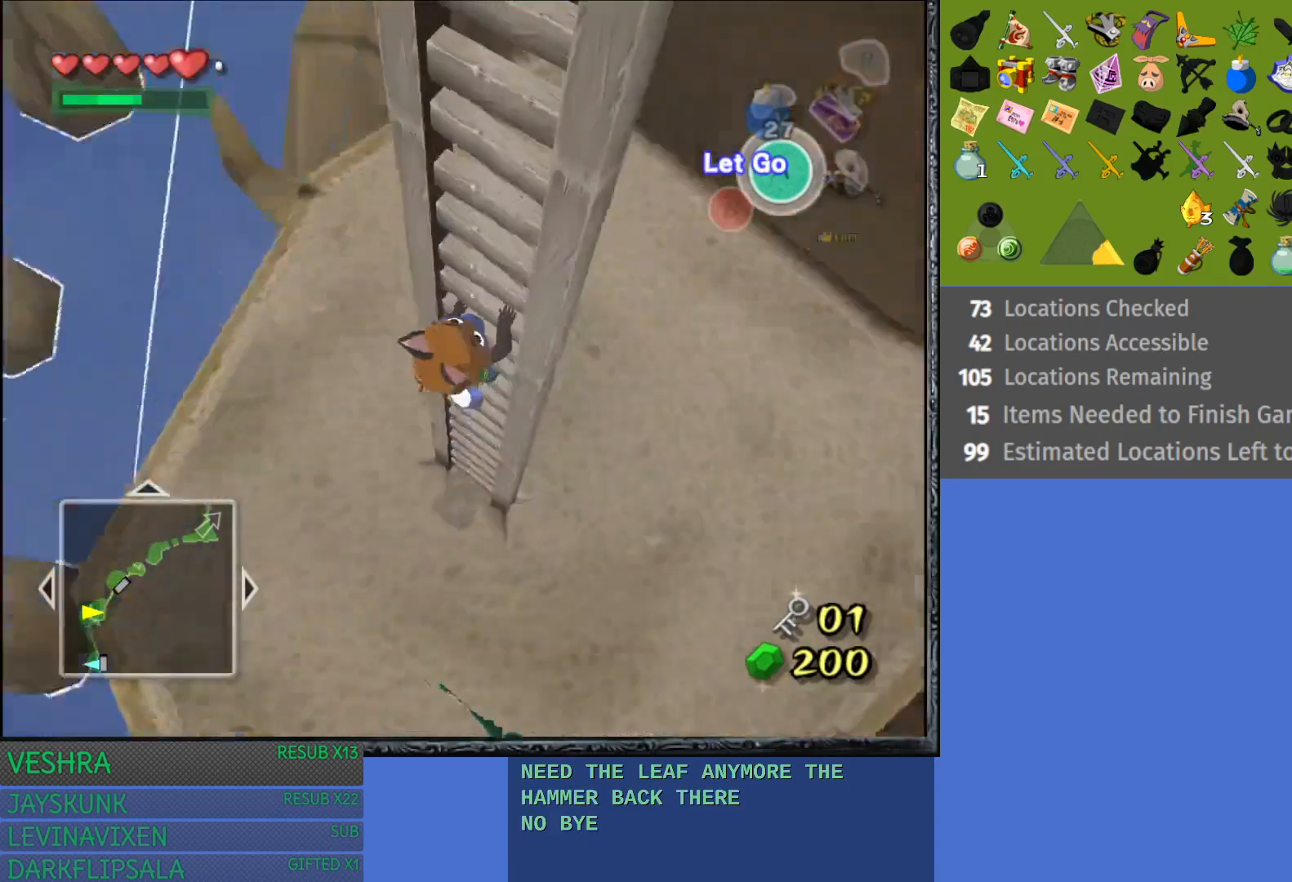
{"buttons": [], "left_stick": "up", "right_stick": "up", "events": [[83, "right_stick", "center"], [450, "right_stick", "up"]]}
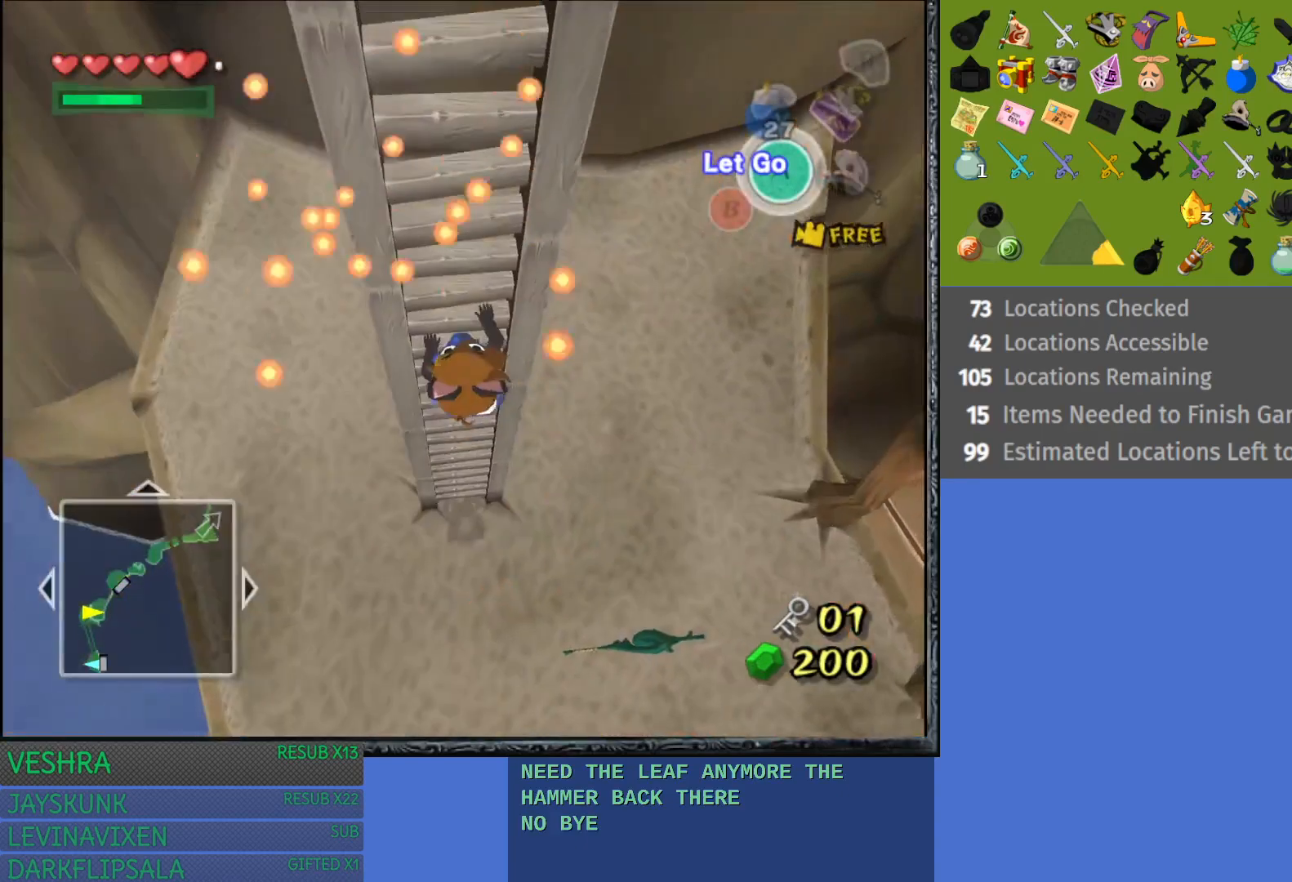
{"buttons": [], "left_stick": "up", "right_stick": "center", "events": [[217, "right_stick", "center"]]}
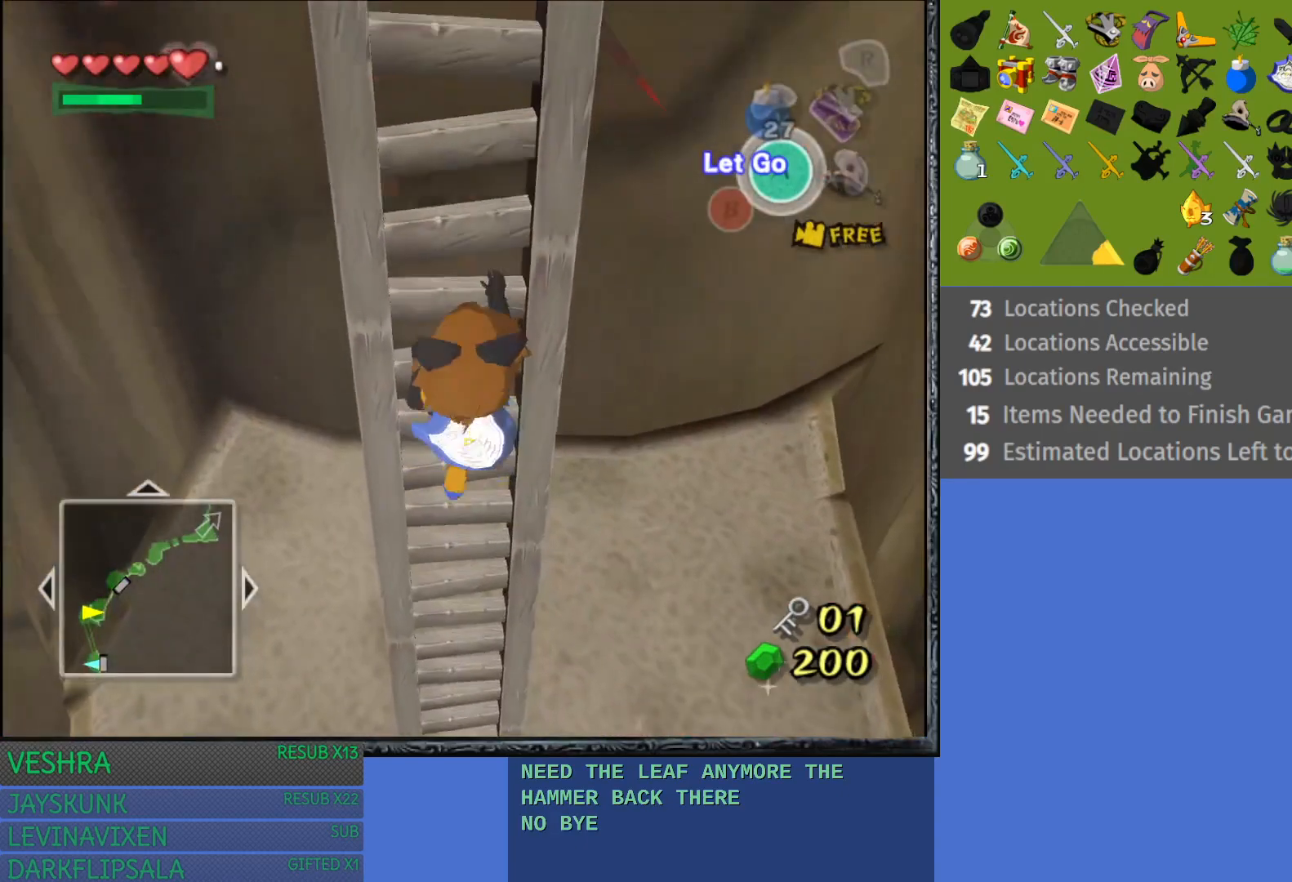
{"buttons": [], "left_stick": "up", "right_stick": "center", "events": [[117, "right_stick", "left"], [350, "right_stick", "center"]]}
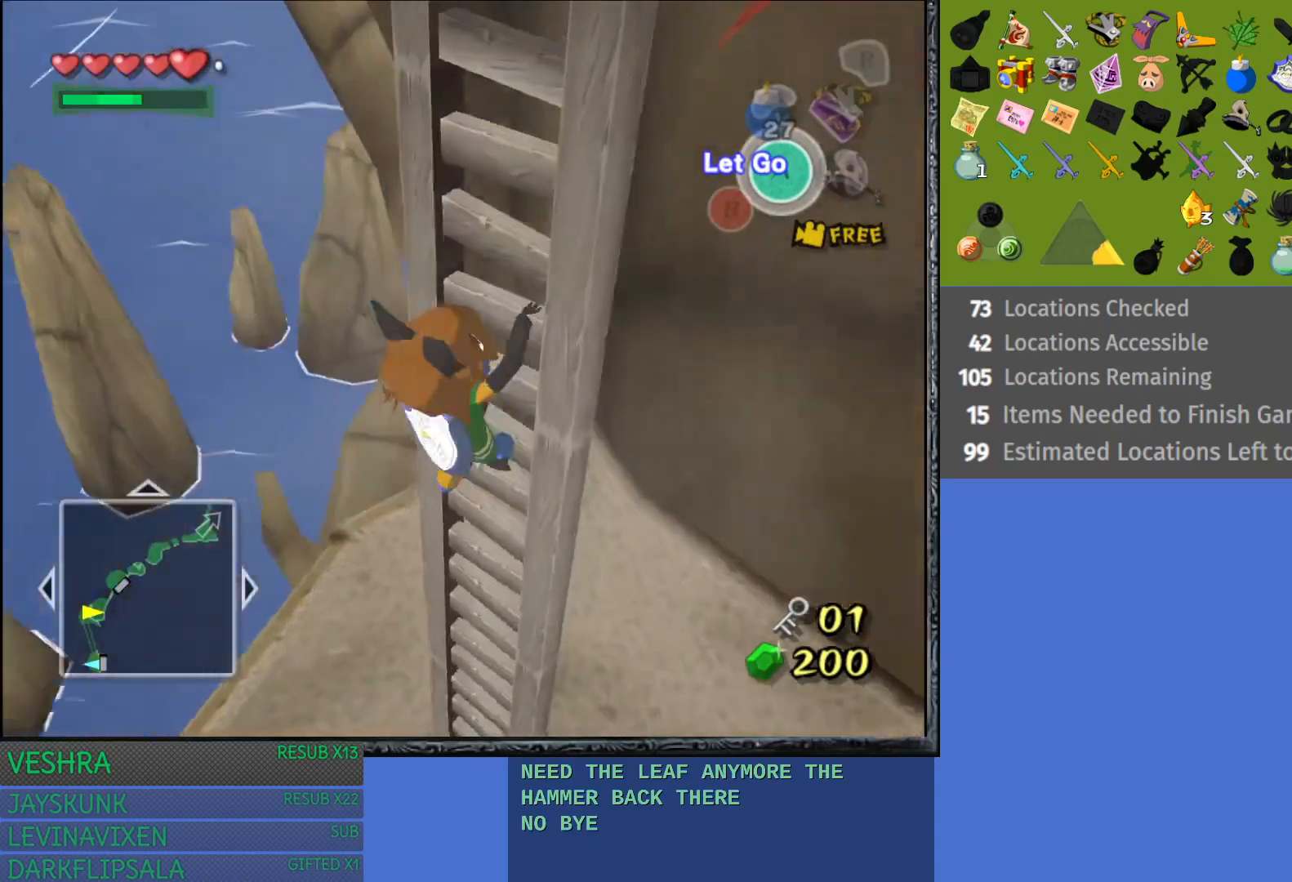
{"buttons": [], "left_stick": "center", "right_stick": "up-left", "events": [[83, "left_stick", "center"], [367, "right_stick", "up-left"]]}
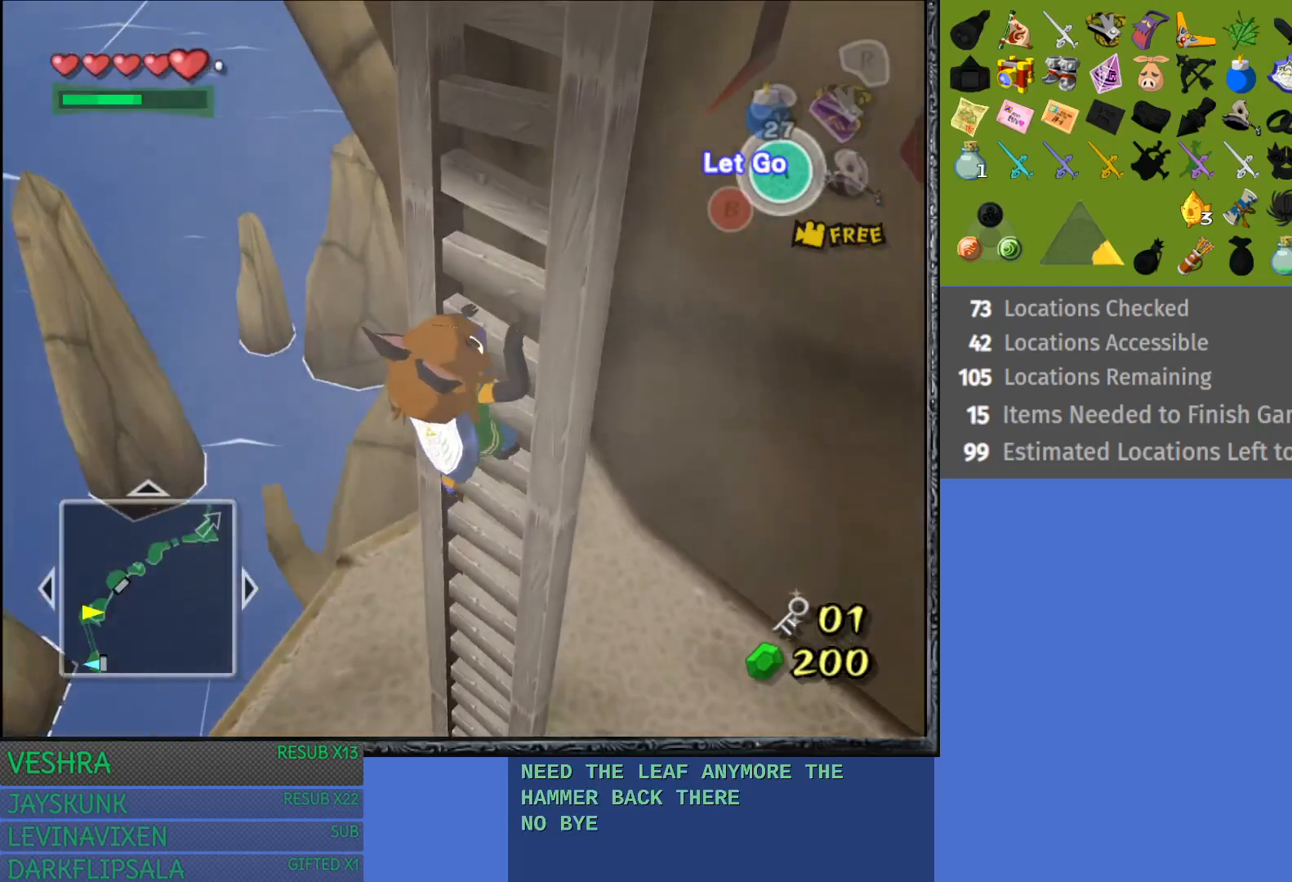
{"buttons": [], "left_stick": "up", "right_stick": "center", "events": [[33, "left_stick", "up"], [33, "right_stick", "center"]]}
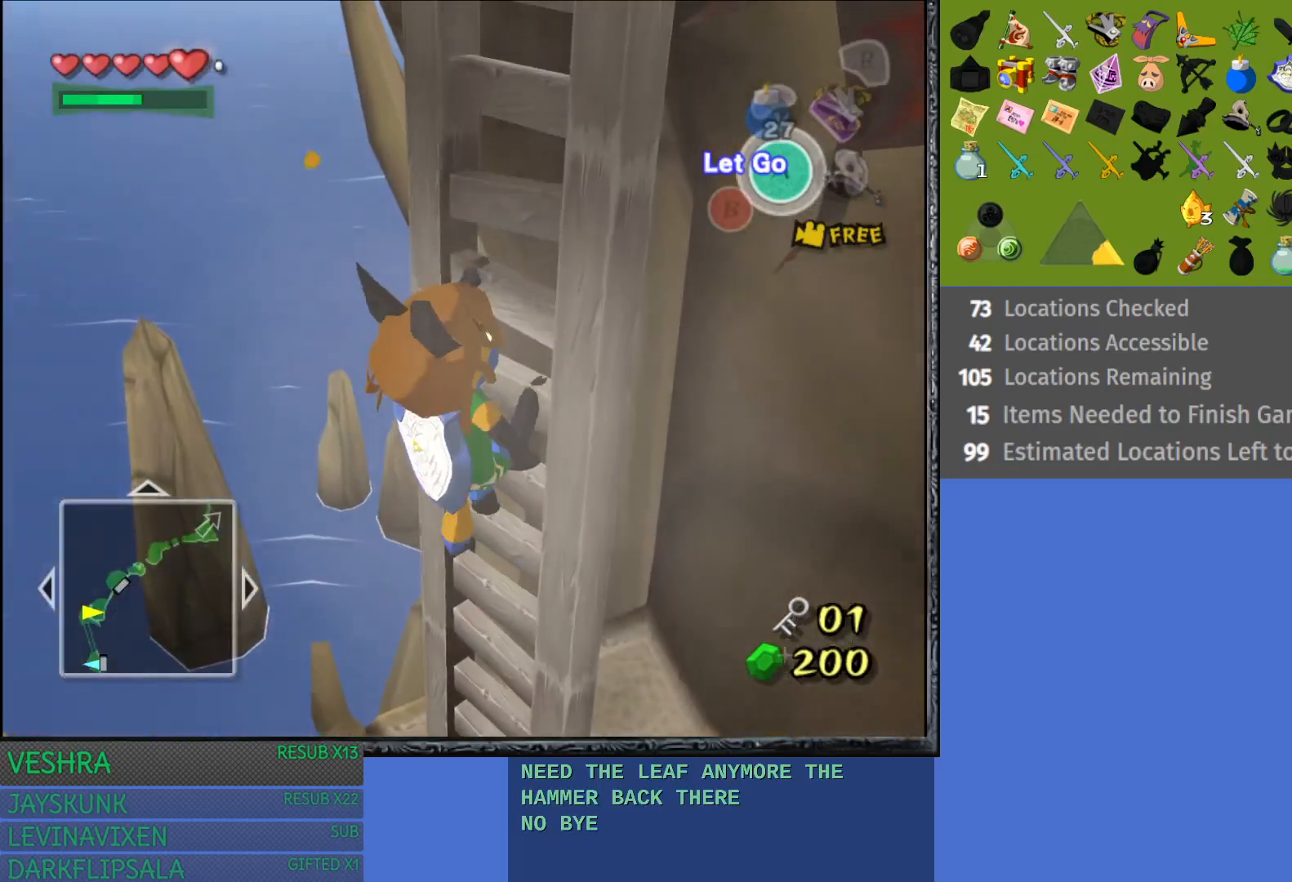
{"buttons": [], "left_stick": "up", "right_stick": "center", "events": []}
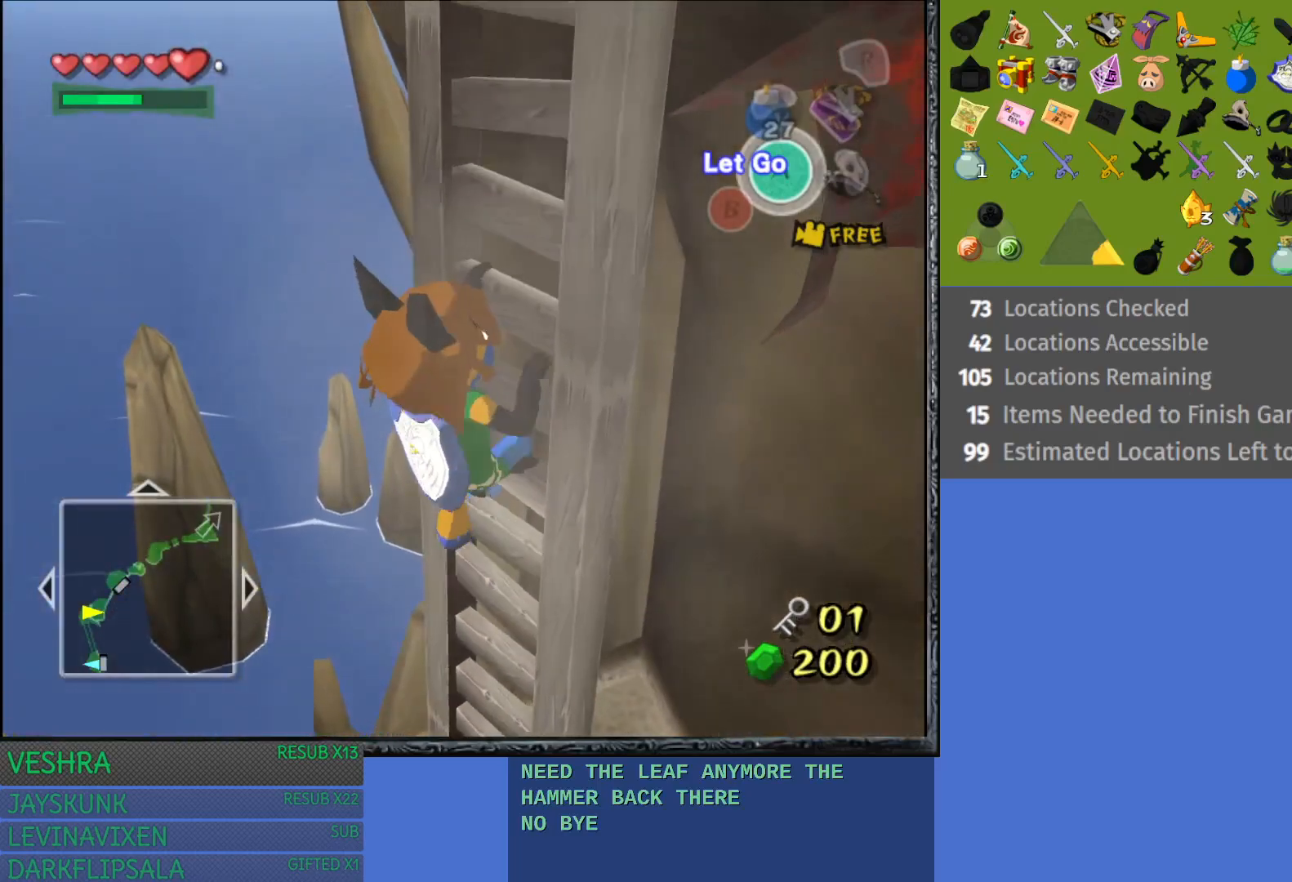
{"buttons": [], "left_stick": "up", "right_stick": "center", "events": []}
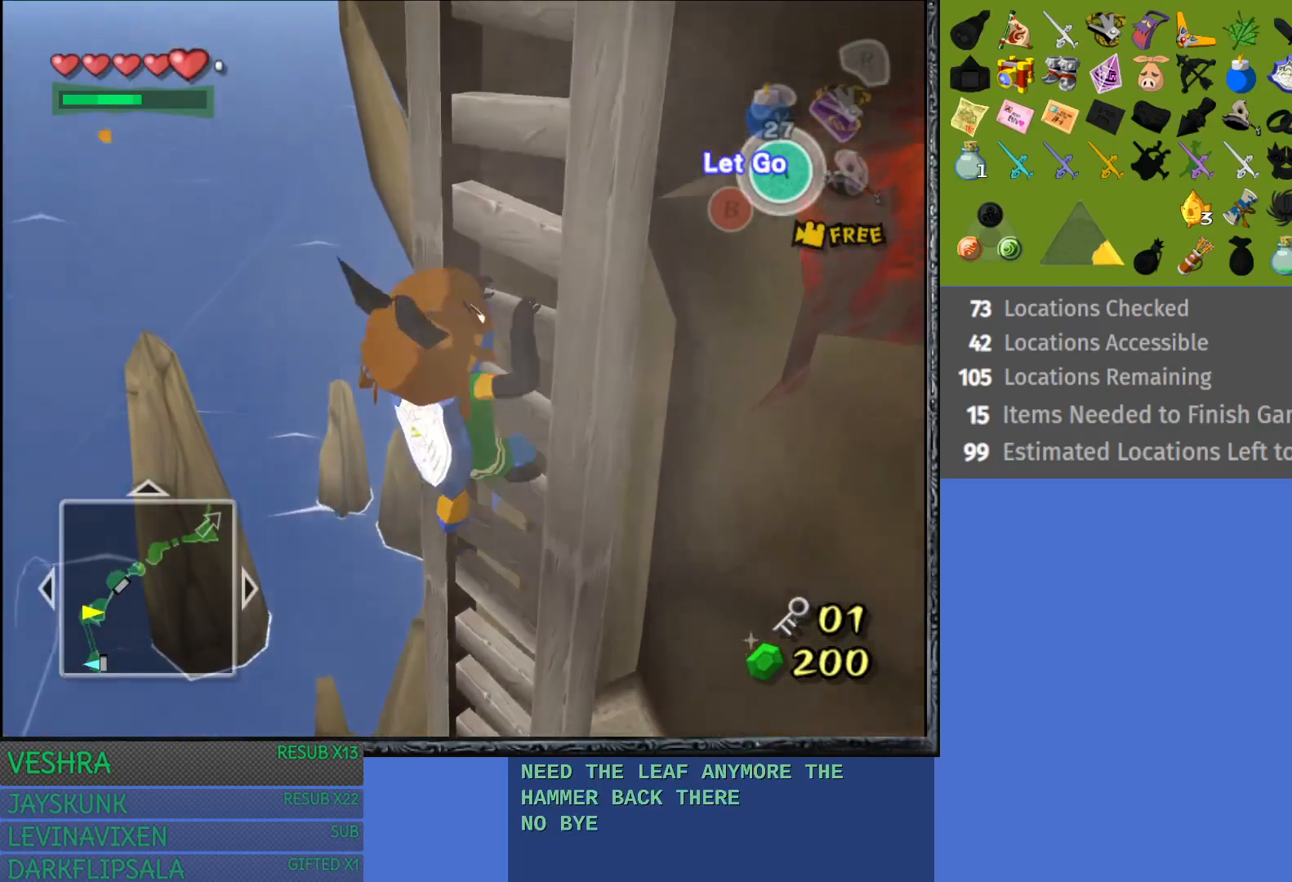
{"buttons": [], "left_stick": "up", "right_stick": "center", "events": []}
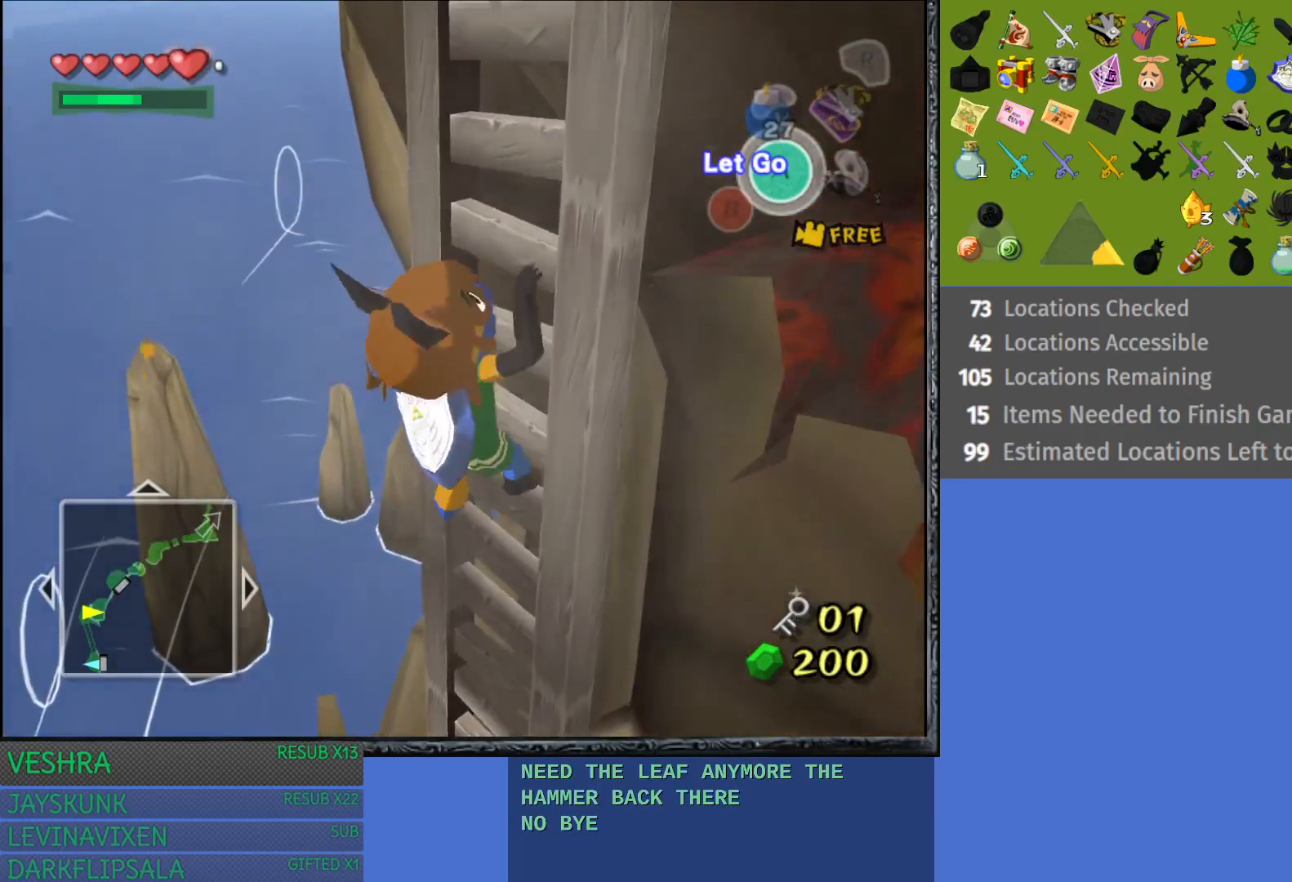
{"buttons": [], "left_stick": "up", "right_stick": "center", "events": []}
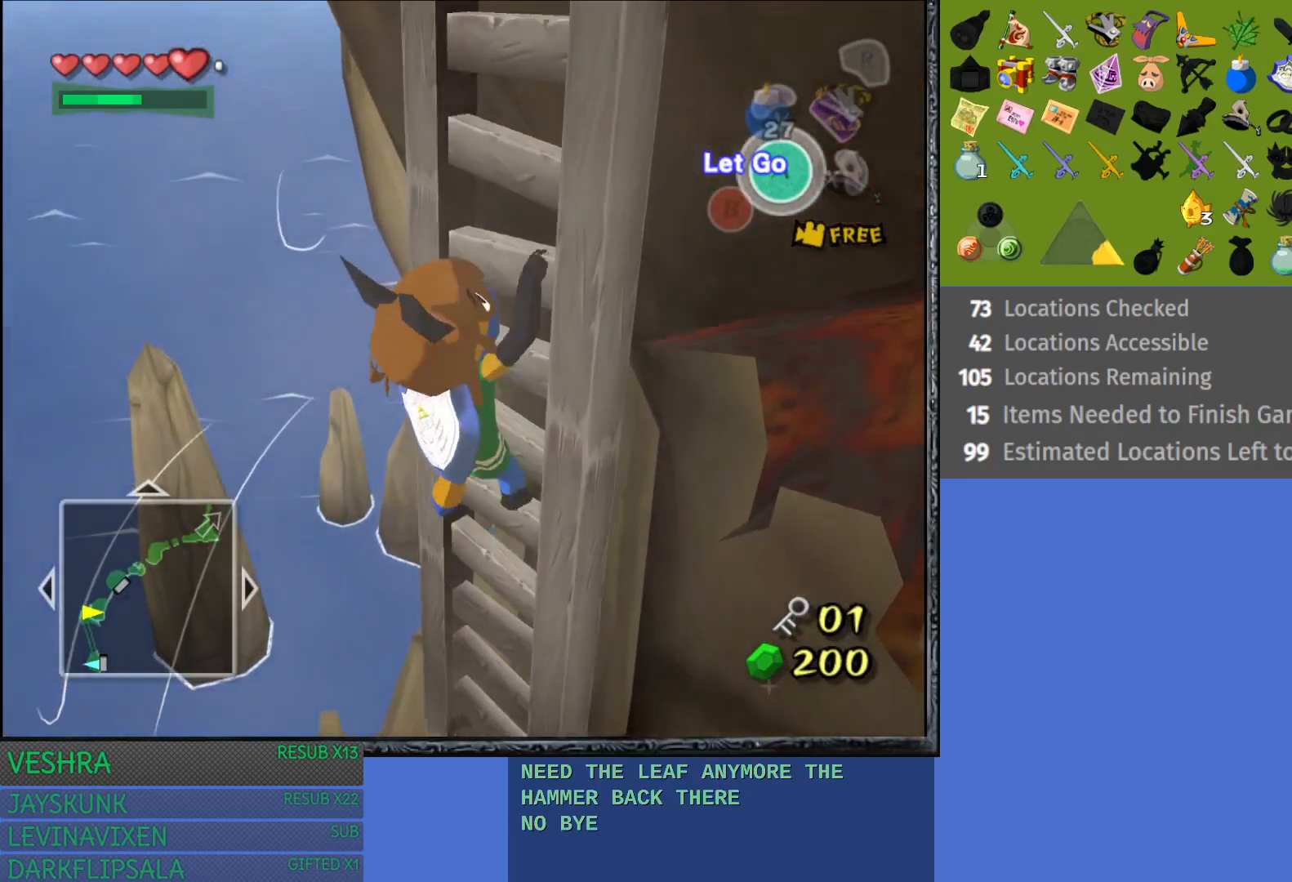
{"buttons": [], "left_stick": "up", "right_stick": "center", "events": []}